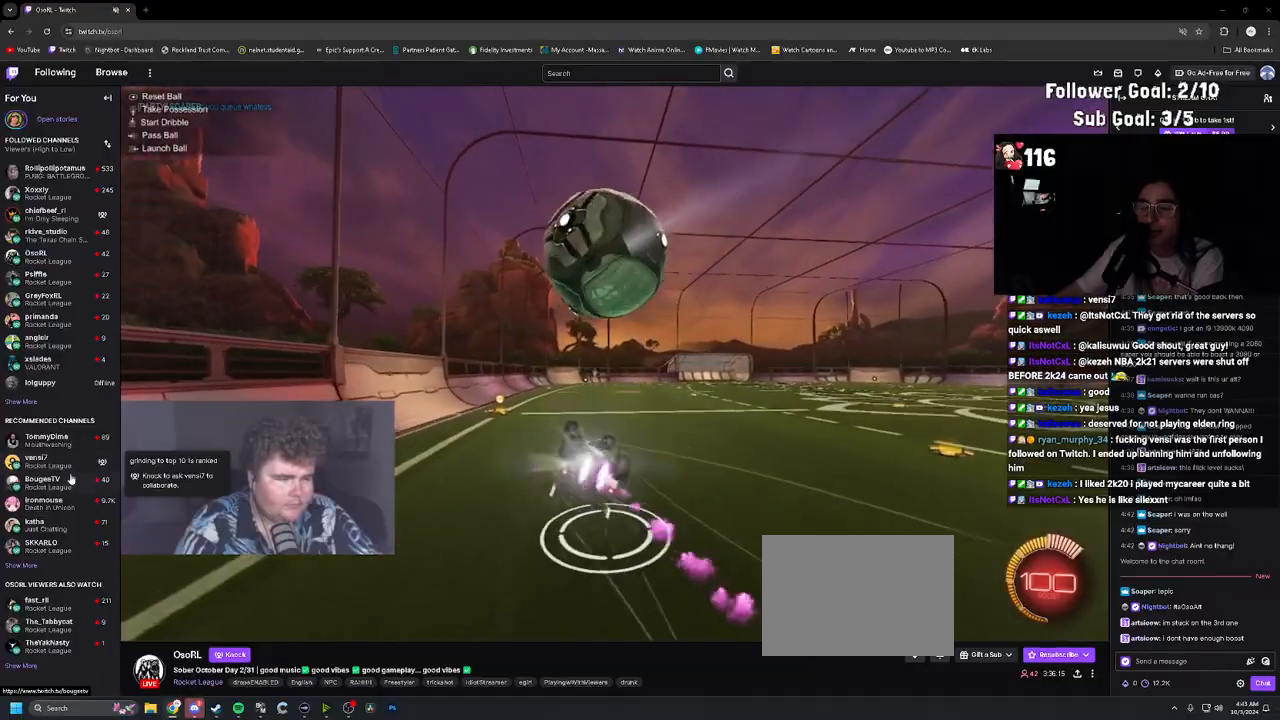
Gameplay with a controller (PlayStation layout); each line is a JSON object with the inputs held at the frame after it. "events" lists button and stick changes between this image and that frame as [ms after this image, input, new state], when the widget could be followed in between. Not read: L3.
{"buttons": ["R2"], "left_stick": "center", "right_stick": "center", "events": [[50, "left_stick", "up"], [250, "left_stick", "up-left"], [367, "R1", "up"], [367, "left_stick", "center"], [383, "L1", "up"], [467, "R2", "down"]]}
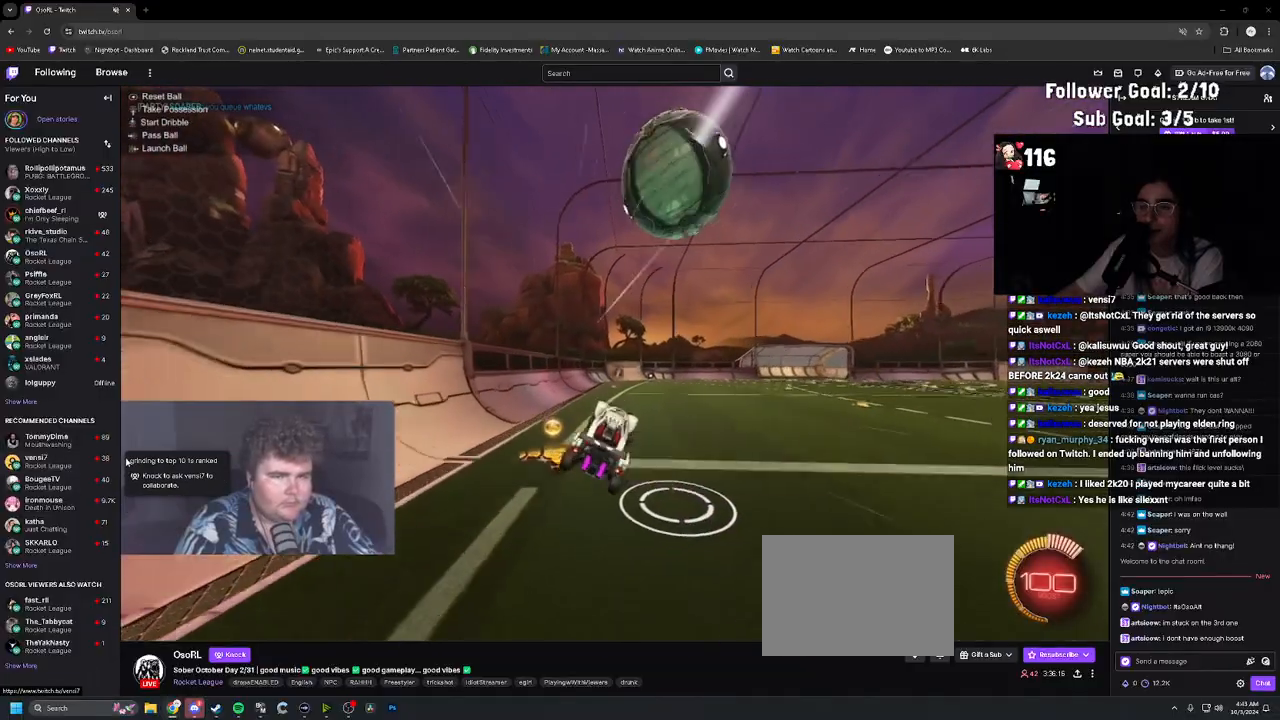
{"buttons": [], "left_stick": "right", "right_stick": "center", "events": [[50, "left_stick", "up"], [67, "CIRCLE", "down"], [167, "CIRCLE", "up"], [200, "left_stick", "center"], [250, "L1", "down"], [333, "L1", "up"], [417, "left_stick", "right"], [433, "R2", "up"]]}
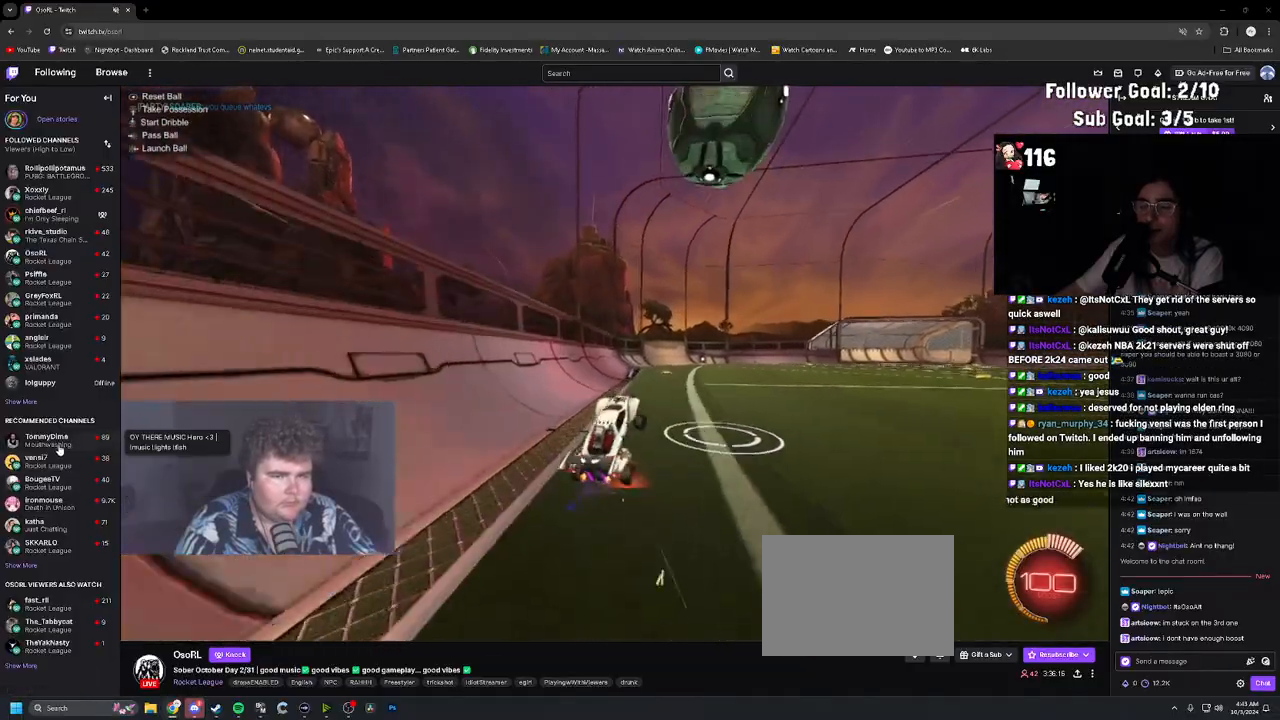
{"buttons": ["CROSS"], "left_stick": "center", "right_stick": "center"}
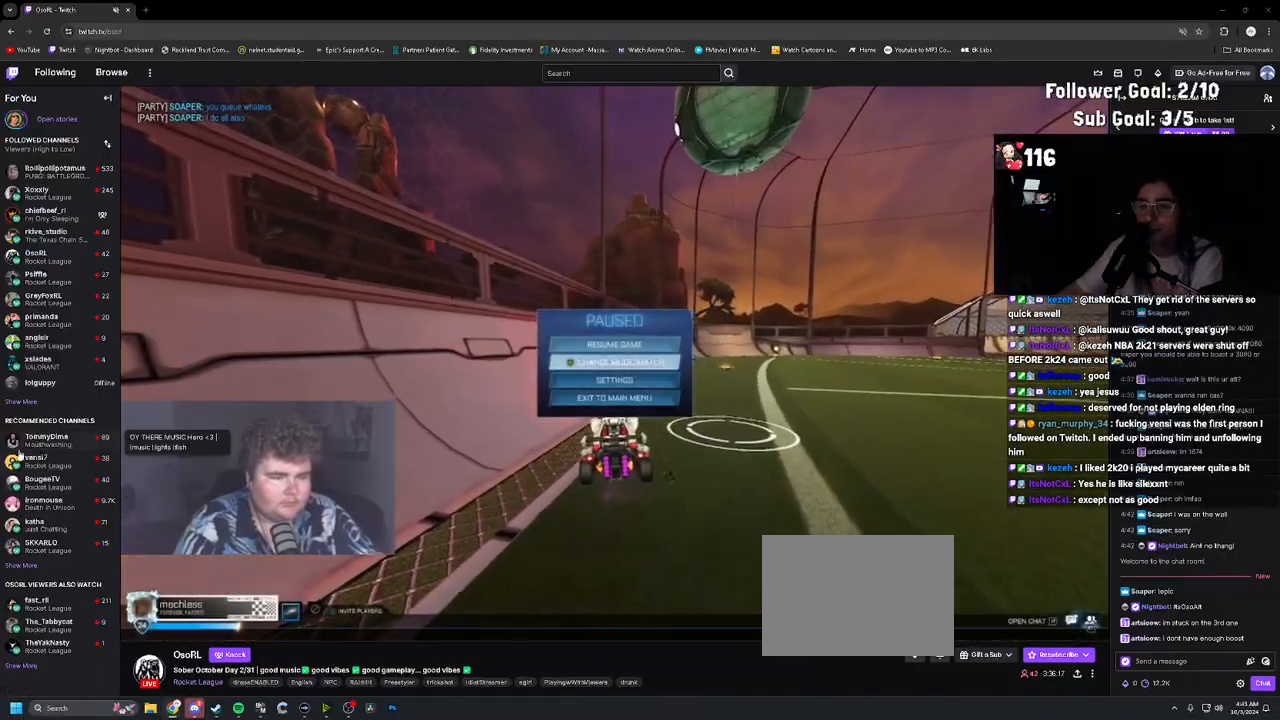
{"buttons": [], "left_stick": "center", "right_stick": "center", "events": [[67, "CROSS", "up"], [333, "DPAD_UP", "down"], [400, "DPAD_UP", "up"]]}
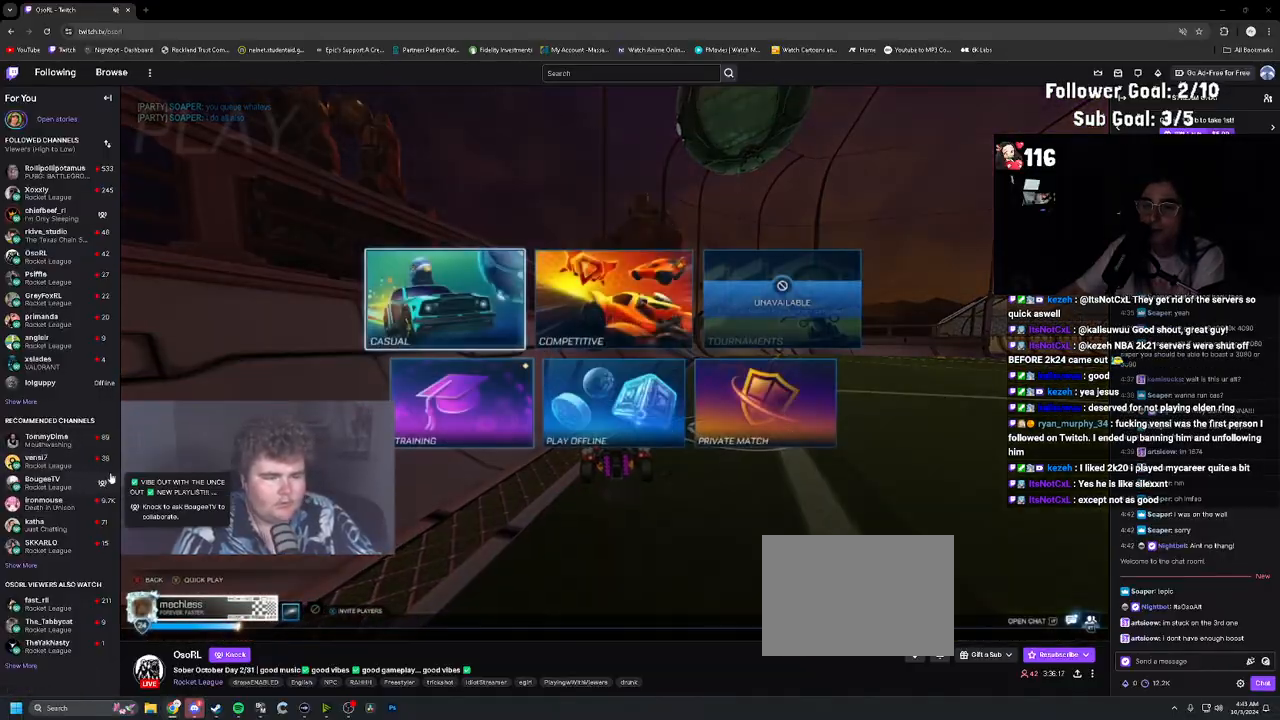
{"buttons": [], "left_stick": "center", "right_stick": "center", "events": [[17, "CROSS", "down"], [100, "CROSS", "up"]]}
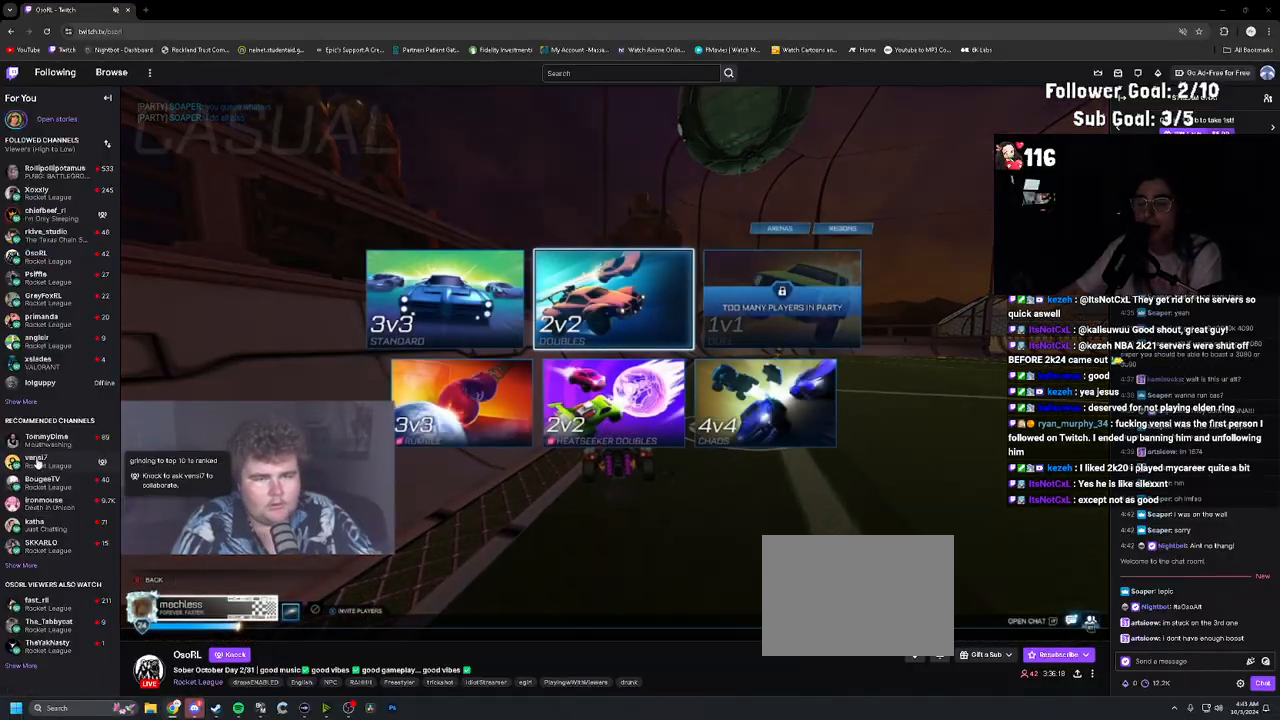
{"buttons": [], "left_stick": "center", "right_stick": "center", "events": []}
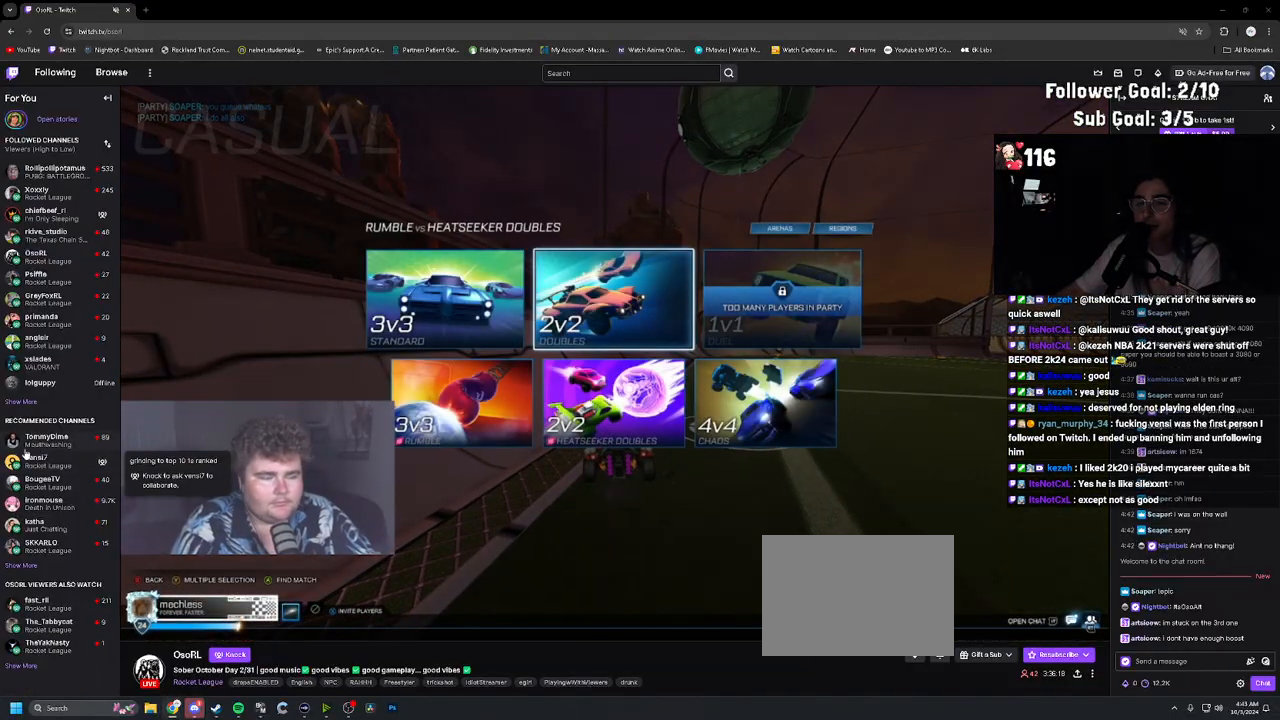
{"buttons": [], "left_stick": "center", "right_stick": "center", "events": [[367, "CROSS", "down"], [450, "CROSS", "up"]]}
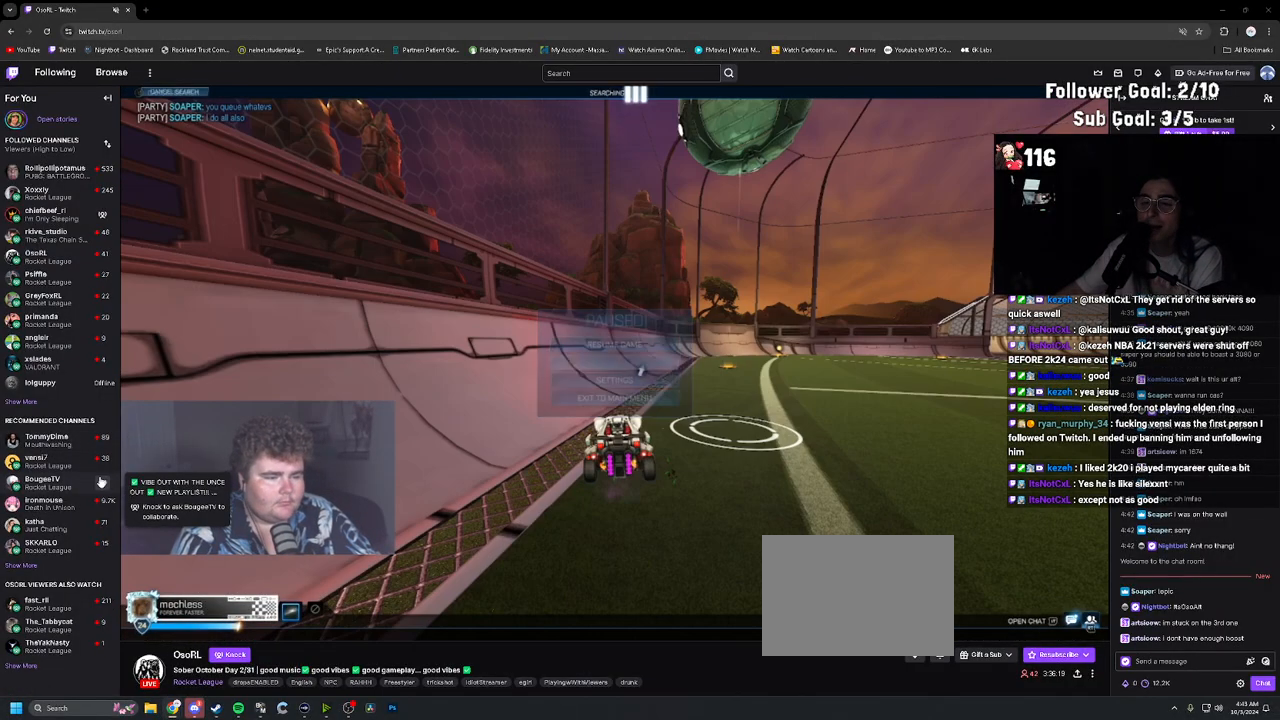
{"buttons": ["L1", "R2"], "left_stick": "right", "right_stick": "center", "events": [[150, "CIRCLE", "down"], [200, "CIRCLE", "up"], [300, "R2", "down"], [300, "left_stick", "right"], [317, "CIRCLE", "down"], [417, "CIRCLE", "up"], [483, "L1", "down"]]}
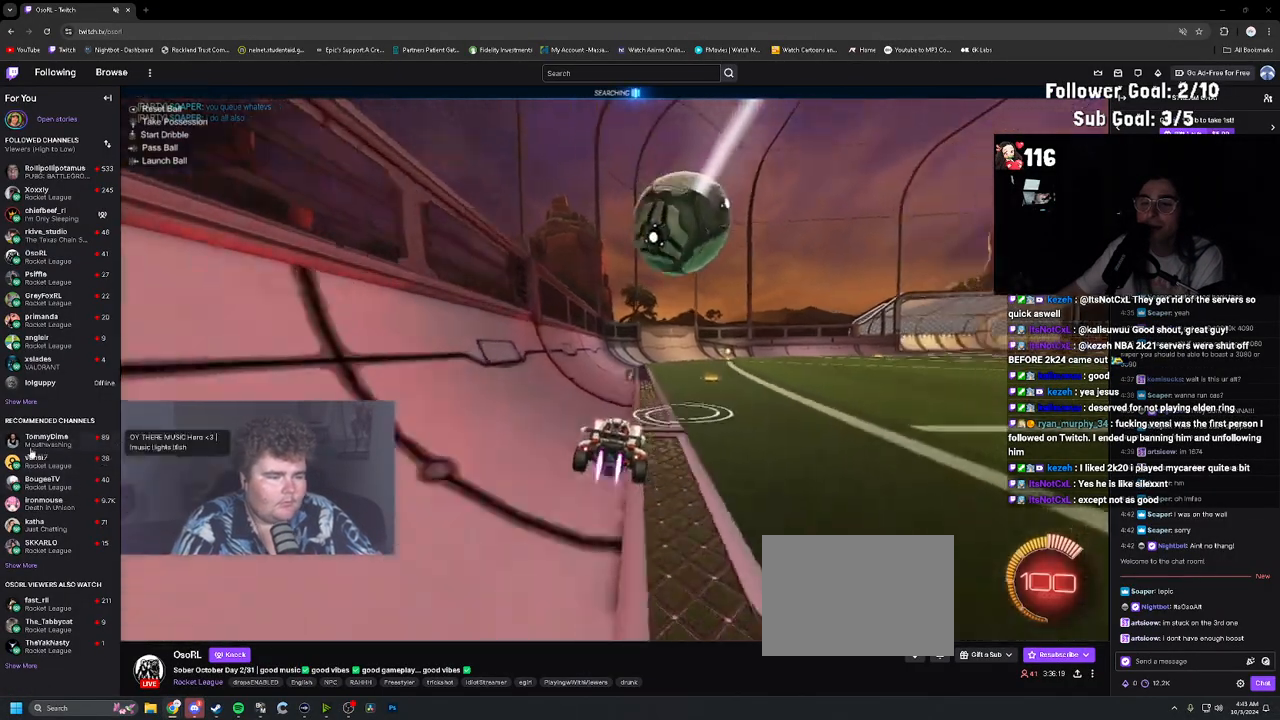
{"buttons": ["R1", "R2"], "left_stick": "right", "right_stick": "center", "events": [[17, "R1", "down"], [67, "L1", "up"]]}
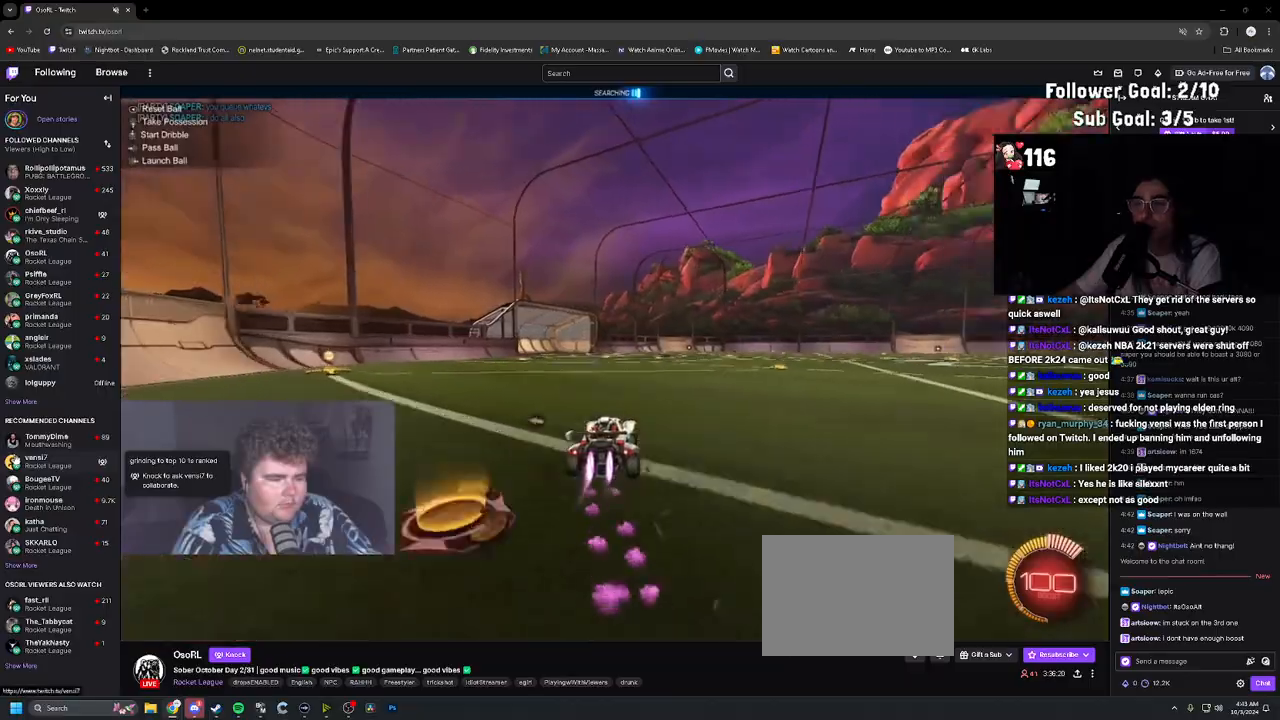
{"buttons": ["DPAD_UP"], "left_stick": "center", "right_stick": "center", "events": [[167, "left_stick", "up-right"], [200, "R1", "up"], [333, "R2", "up"], [333, "left_stick", "center"], [450, "DPAD_UP", "down"]]}
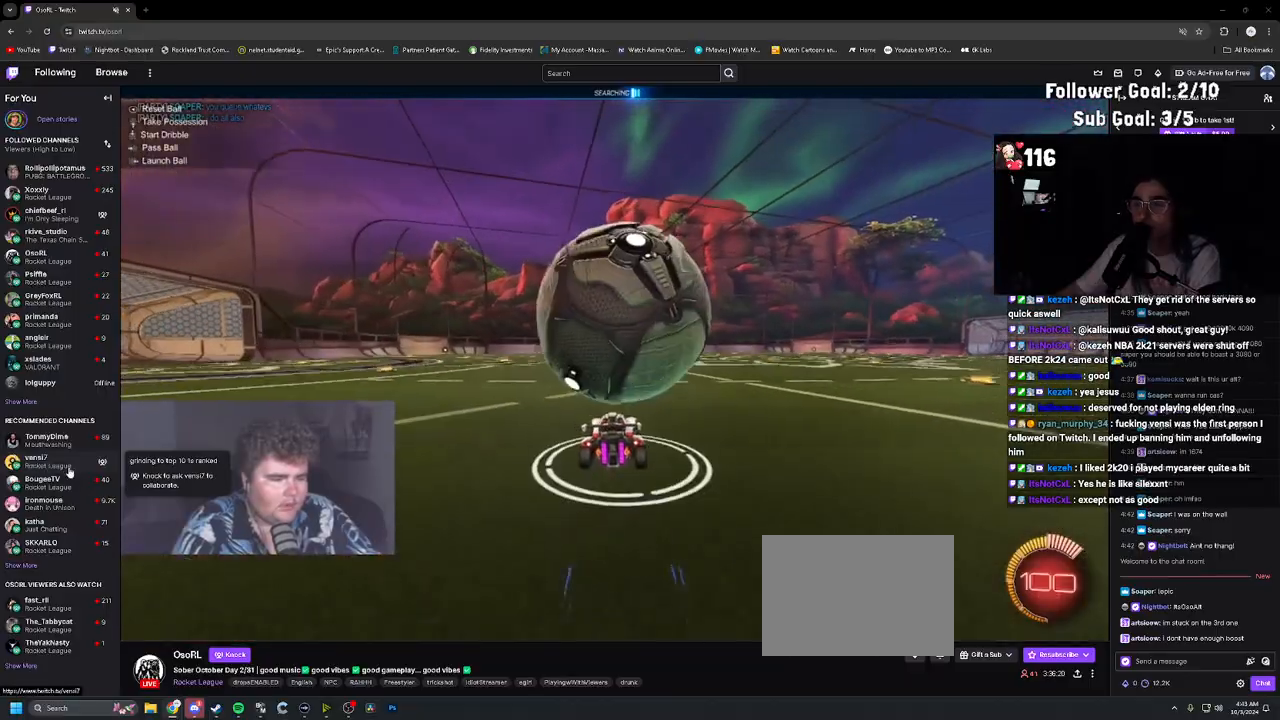
{"buttons": ["CROSS"], "left_stick": "down-right", "right_stick": "center", "events": [[17, "DPAD_UP", "up"], [167, "left_stick", "down-left"], [283, "left_stick", "center"], [367, "CROSS", "down"], [367, "left_stick", "down-right"]]}
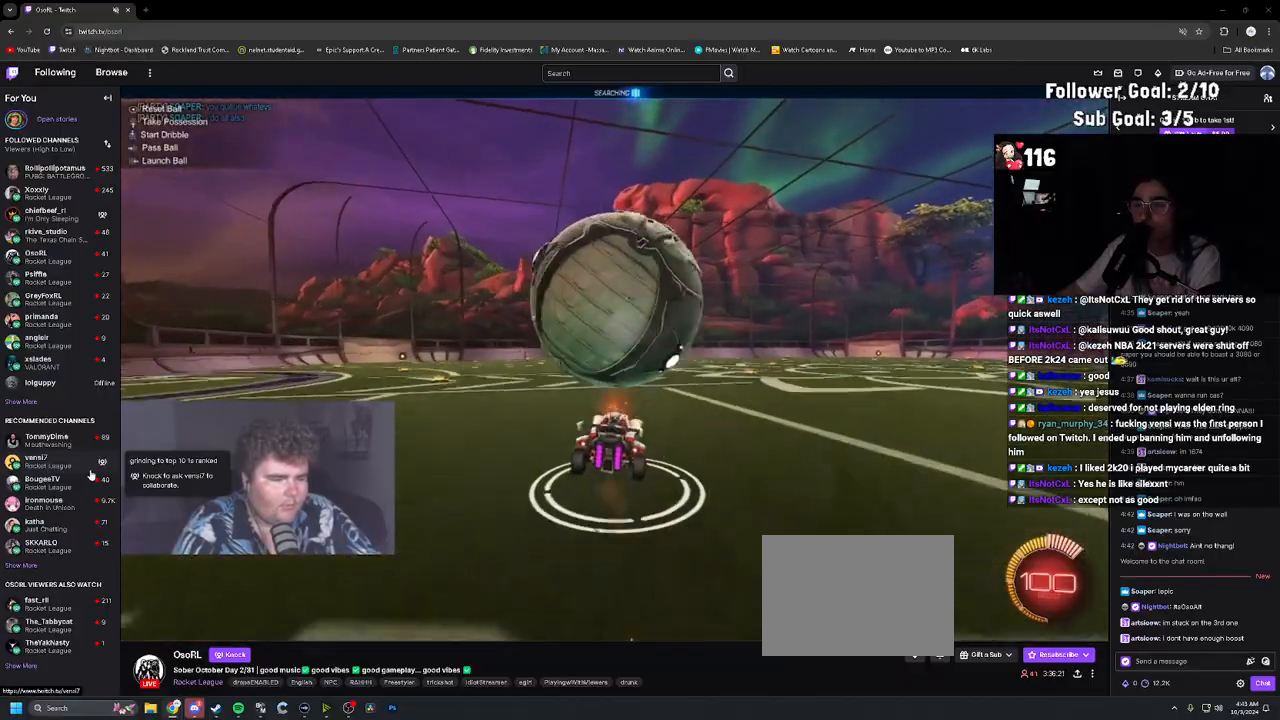
{"buttons": ["L1", "R1"], "left_stick": "center", "right_stick": "center", "events": [[33, "left_stick", "center"], [50, "CROSS", "up"], [117, "CROSS", "down"], [133, "left_stick", "down"], [233, "L1", "down"], [250, "CROSS", "up"], [333, "left_stick", "down-right"], [367, "R1", "down"], [500, "left_stick", "center"]]}
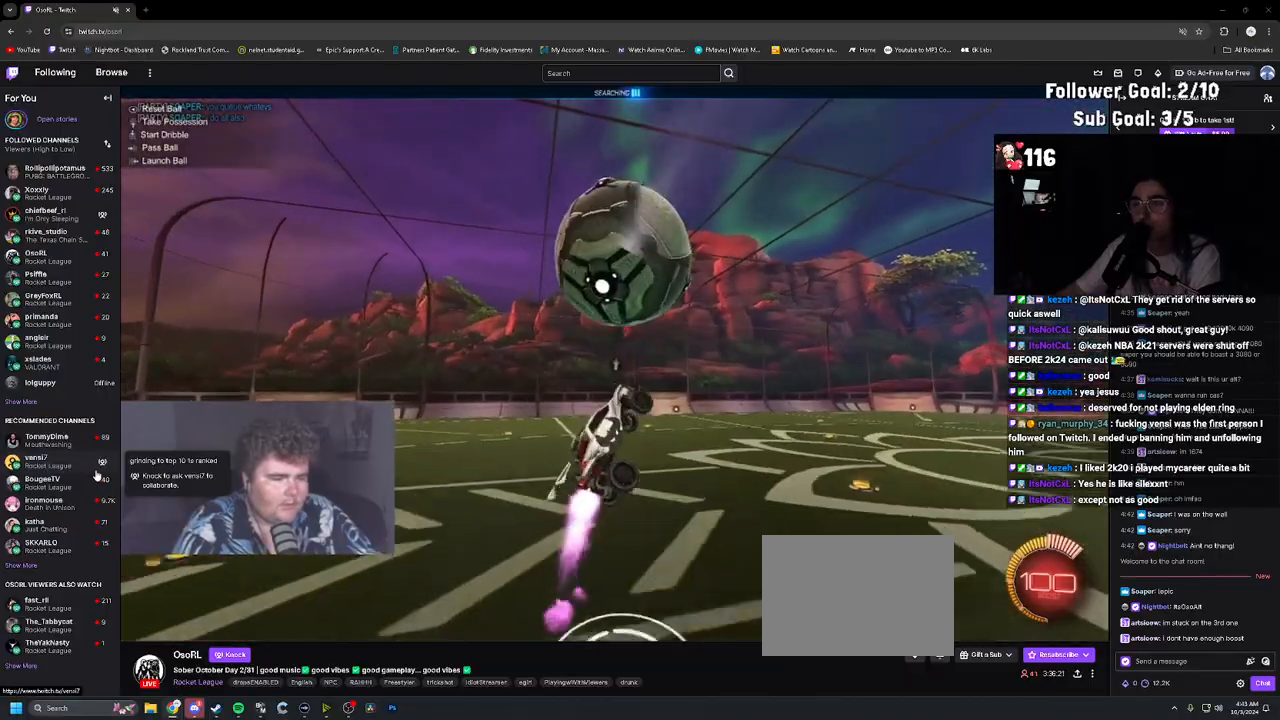
{"buttons": ["L1", "R1"], "left_stick": "up", "right_stick": "center", "events": [[67, "left_stick", "up"], [233, "left_stick", "right"], [317, "left_stick", "left"], [450, "left_stick", "up"]]}
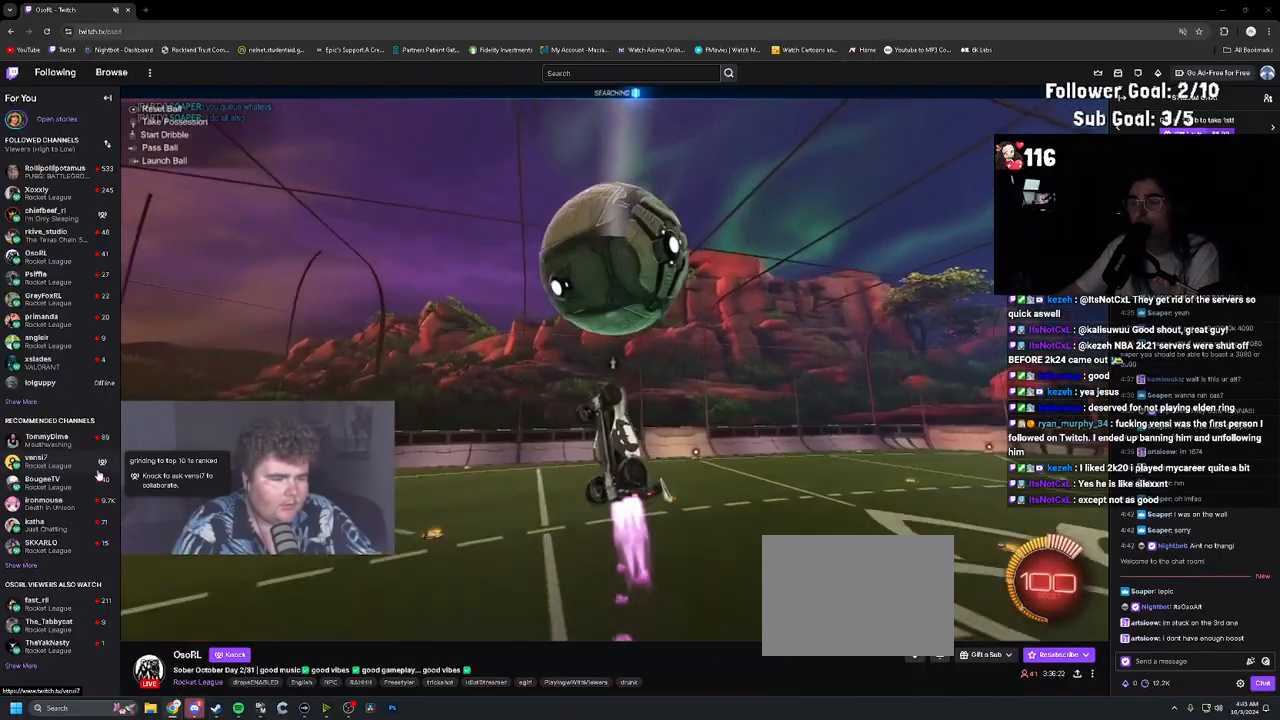
{"buttons": ["L1"], "left_stick": "down-right", "right_stick": "center", "events": [[50, "L1", "up"], [50, "left_stick", "down-right"], [200, "L1", "down"], [267, "R1", "up"], [283, "left_stick", "down-left"], [400, "left_stick", "down-right"]]}
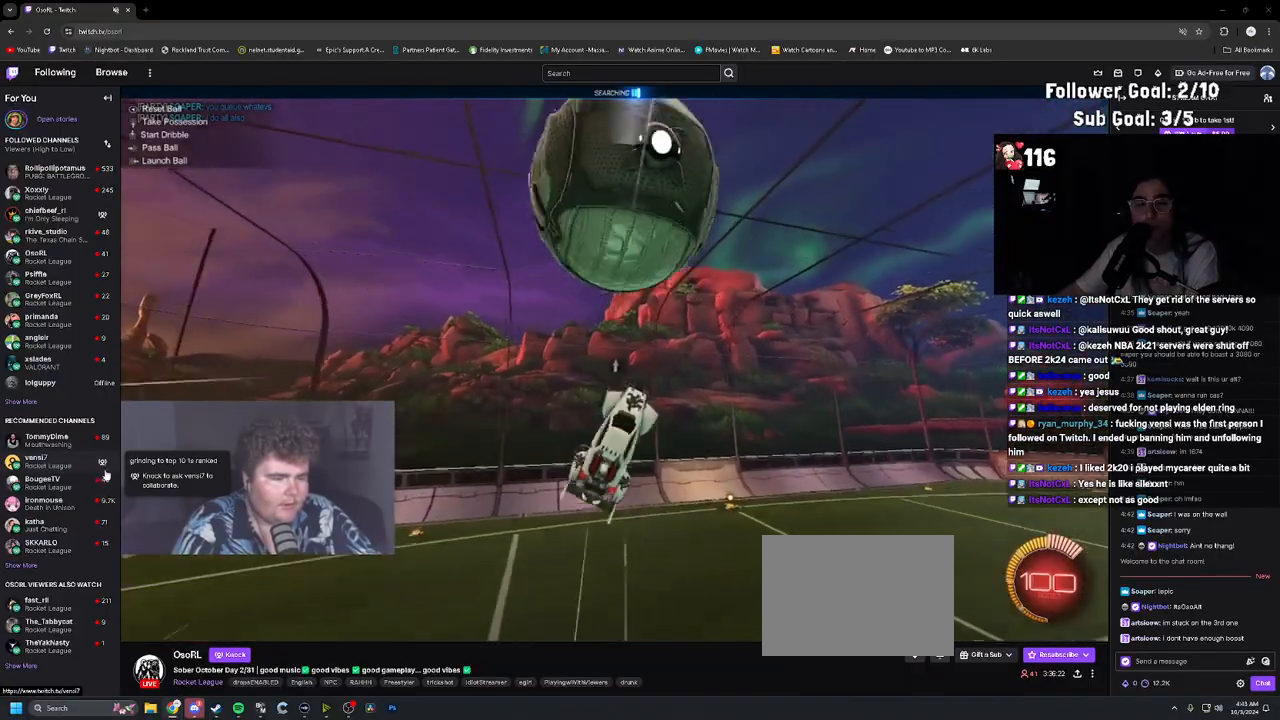
{"buttons": ["L1"], "left_stick": "up", "right_stick": "center", "events": [[50, "R1", "down"], [117, "left_stick", "up-right"], [183, "left_stick", "up-left"], [250, "left_stick", "down-left"], [400, "left_stick", "up"], [433, "R1", "up"]]}
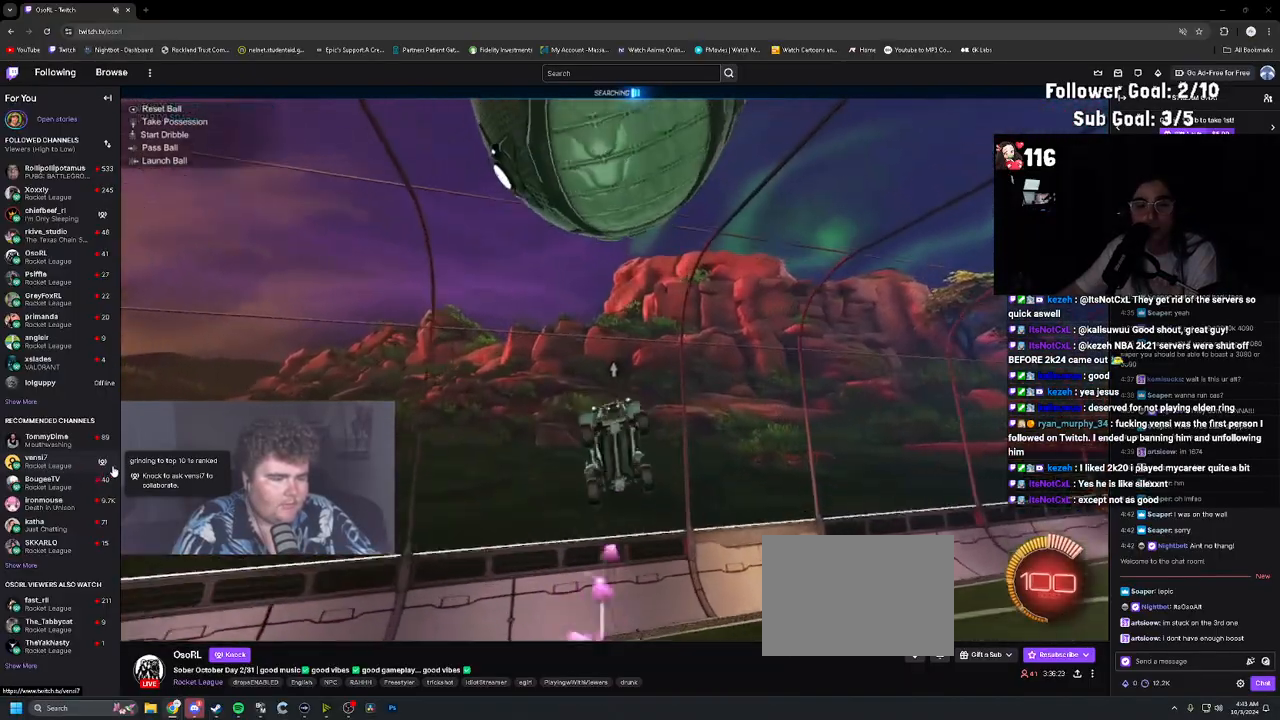
{"buttons": ["L1", "R1"], "left_stick": "down-right", "right_stick": "center", "events": [[100, "left_stick", "up-right"], [300, "R1", "down"], [317, "left_stick", "down"], [433, "left_stick", "down-right"]]}
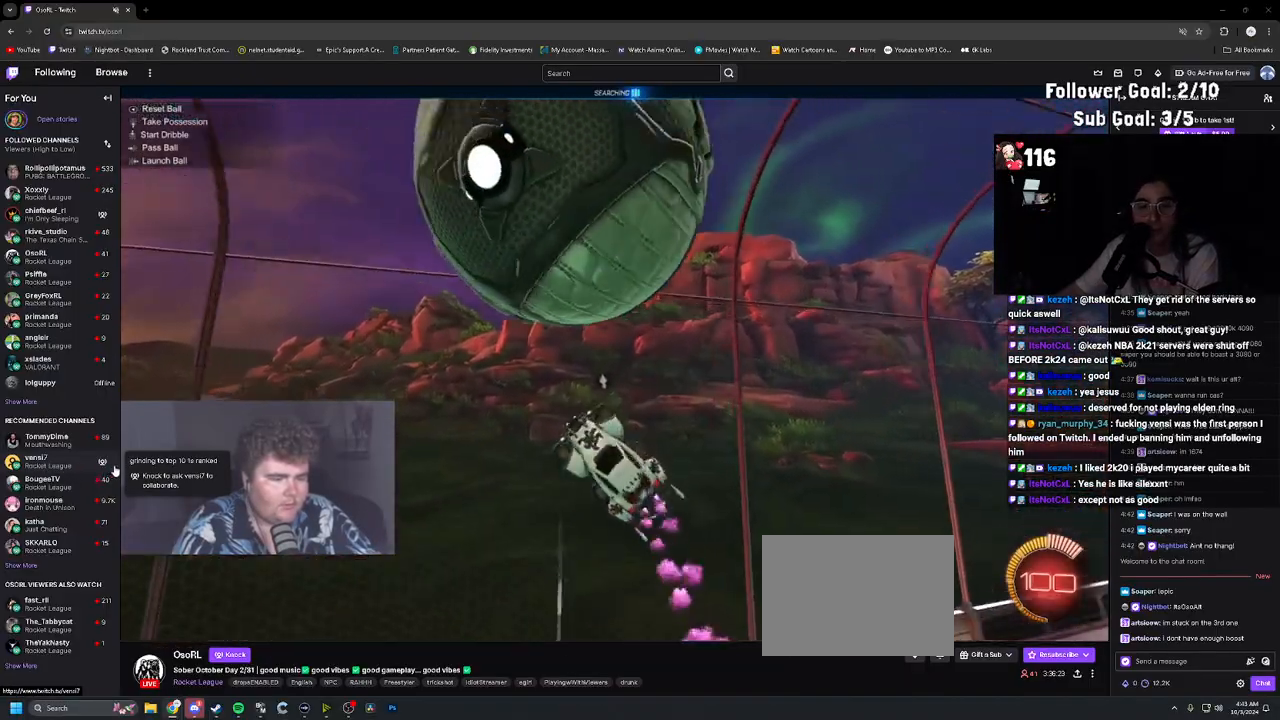
{"buttons": [], "left_stick": "center", "right_stick": "center", "events": [[17, "L1", "up"], [100, "left_stick", "center"], [217, "left_stick", "down"], [283, "R1", "up"], [300, "TRIANGLE", "down"], [367, "left_stick", "center"], [400, "TRIANGLE", "up"]]}
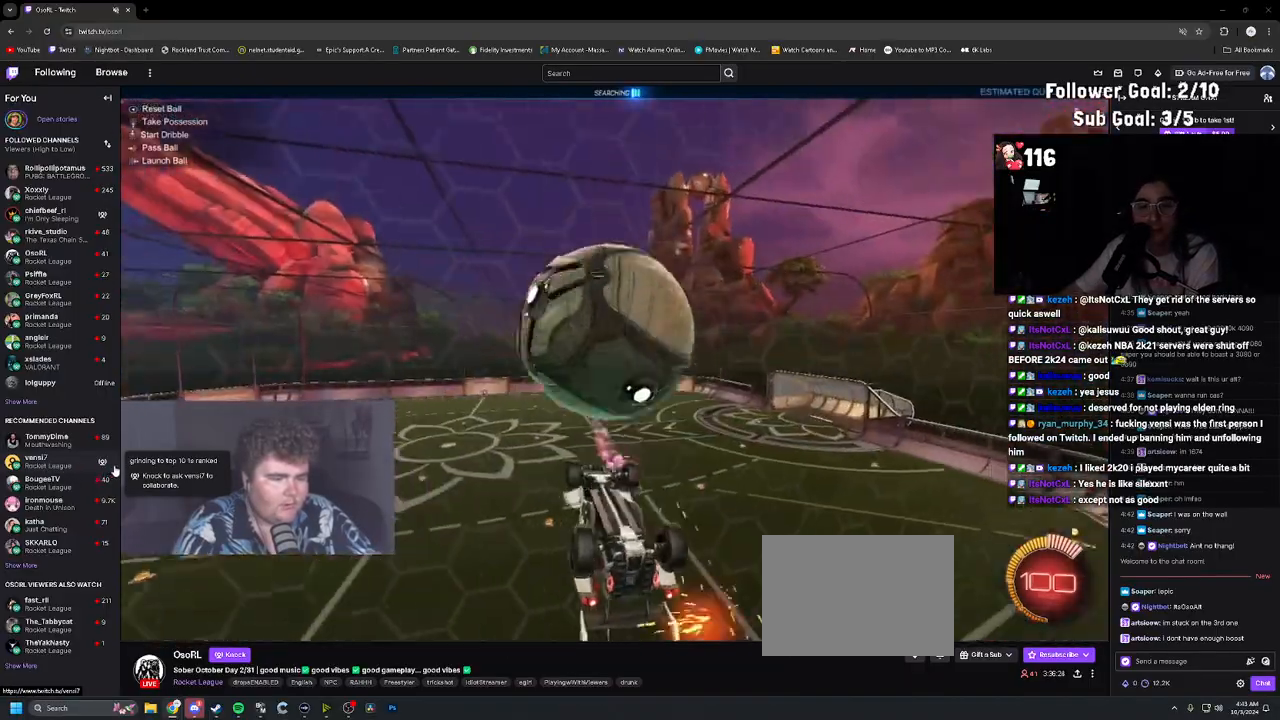
{"buttons": ["L1", "R1"], "left_stick": "right", "right_stick": "center", "events": [[117, "L1", "down"], [150, "left_stick", "down"], [233, "left_stick", "left"], [300, "left_stick", "up"], [350, "left_stick", "right"], [383, "R1", "down"]]}
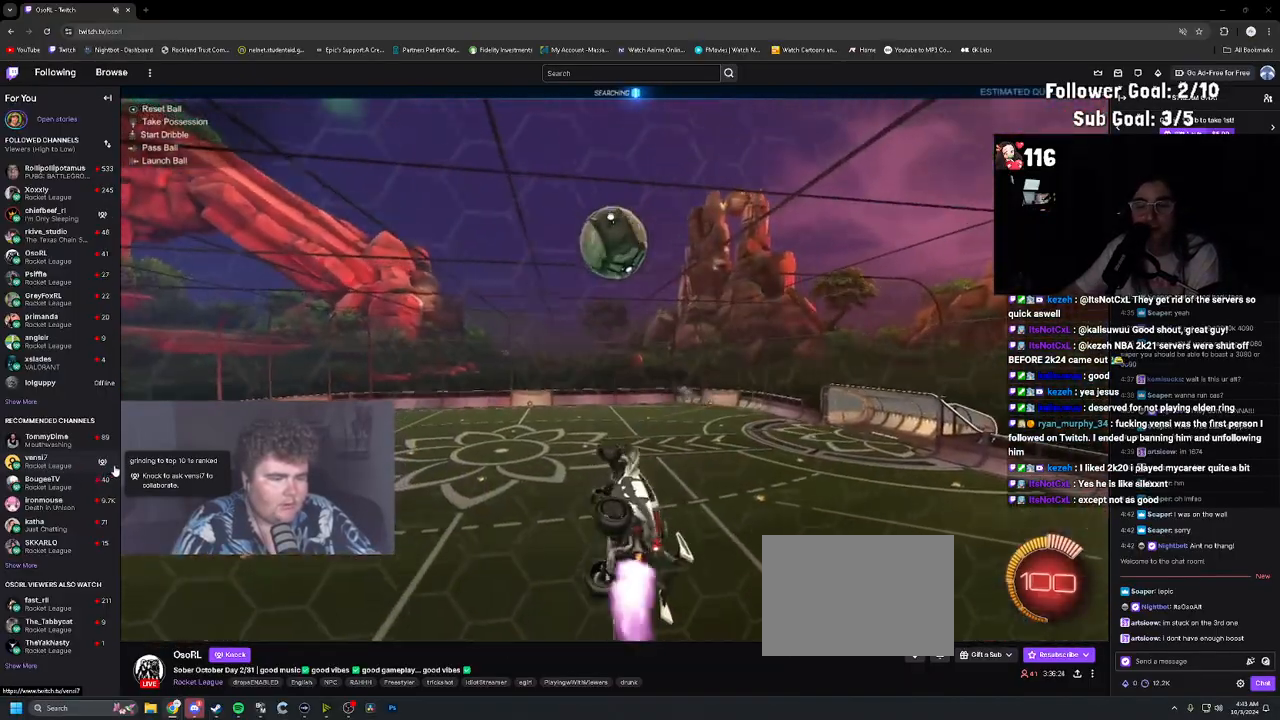
{"buttons": ["R1", "R2"], "left_stick": "center", "right_stick": "center", "events": [[100, "left_stick", "up-left"], [133, "R2", "down"], [167, "L1", "up"], [283, "left_stick", "up"], [300, "CROSS", "down"], [383, "left_stick", "center"], [433, "CROSS", "up"]]}
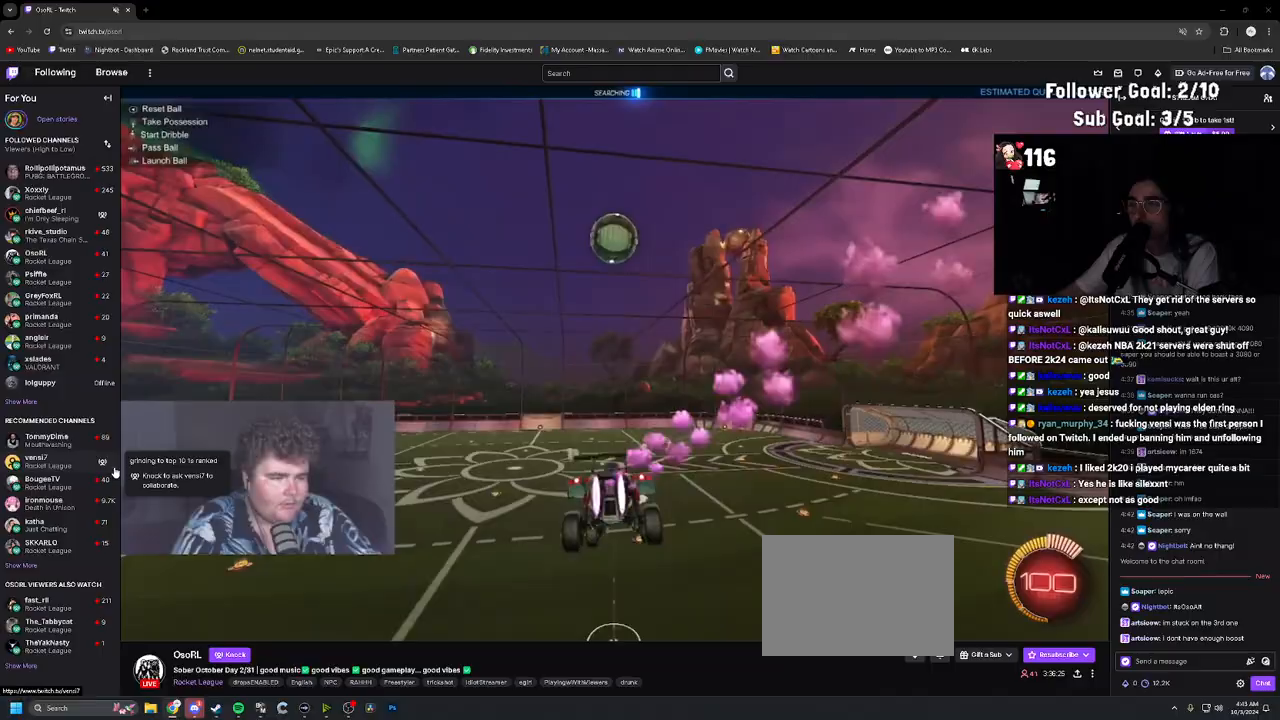
{"buttons": ["L1", "R1", "R2"], "left_stick": "center", "right_stick": "center", "events": [[33, "R1", "up"], [167, "left_stick", "down"], [267, "R1", "down"], [333, "CIRCLE", "down"], [367, "left_stick", "center"], [417, "CIRCLE", "up"], [417, "L1", "down"]]}
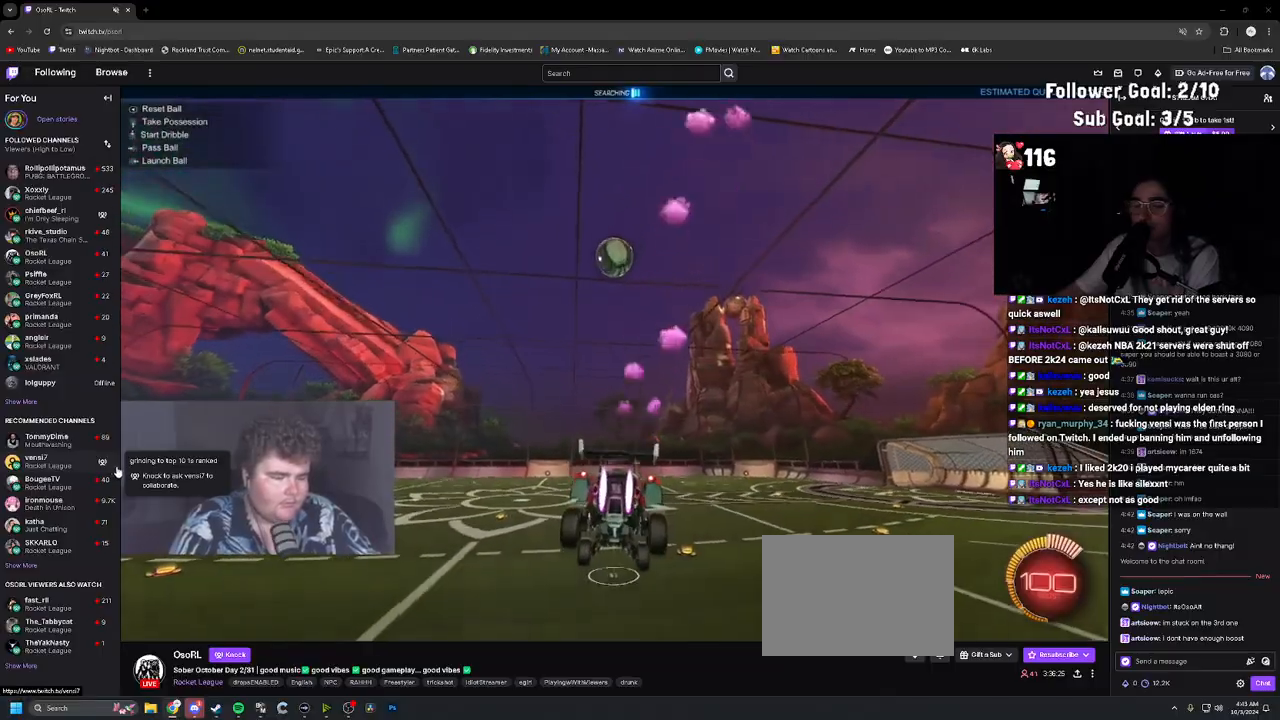
{"buttons": ["R1", "R2"], "left_stick": "right", "right_stick": "center", "events": [[17, "L1", "up"], [200, "left_stick", "left"], [300, "left_stick", "center"], [467, "left_stick", "right"]]}
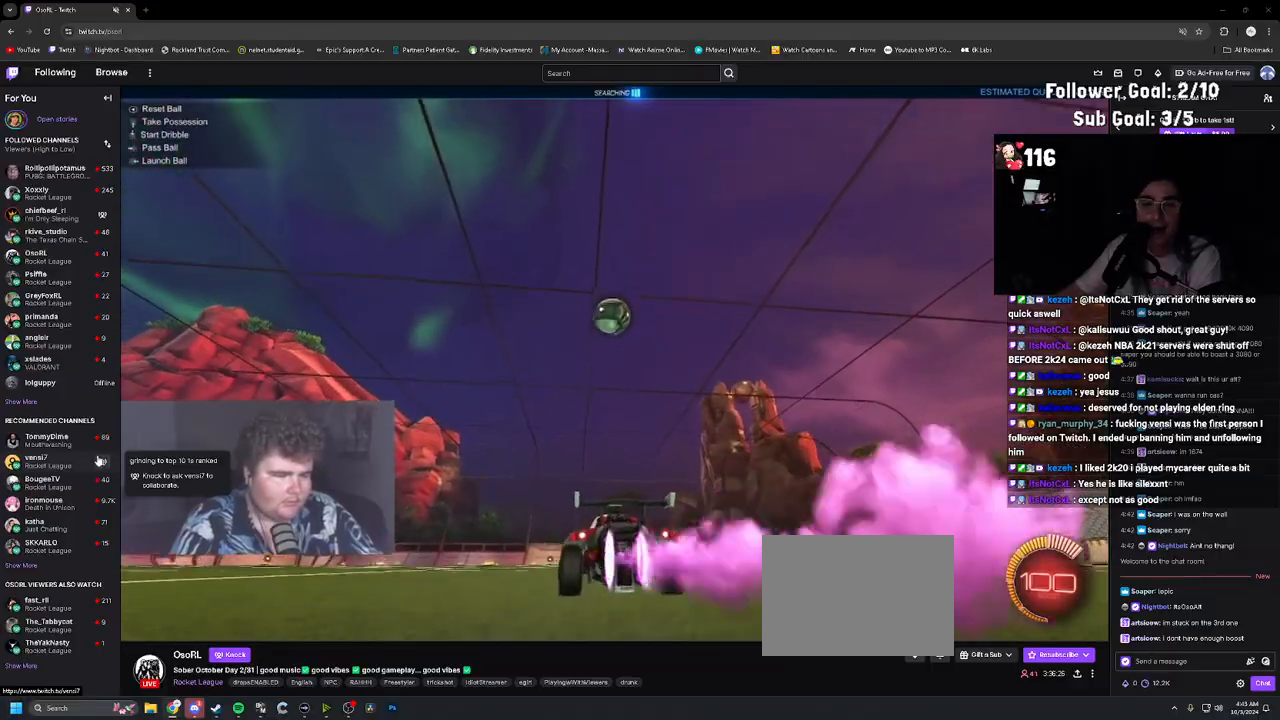
{"buttons": ["R2"], "left_stick": "left", "right_stick": "center", "events": [[17, "left_stick", "center"], [367, "TRIANGLE", "down"], [433, "TRIANGLE", "up"], [483, "R1", "up"], [500, "left_stick", "left"]]}
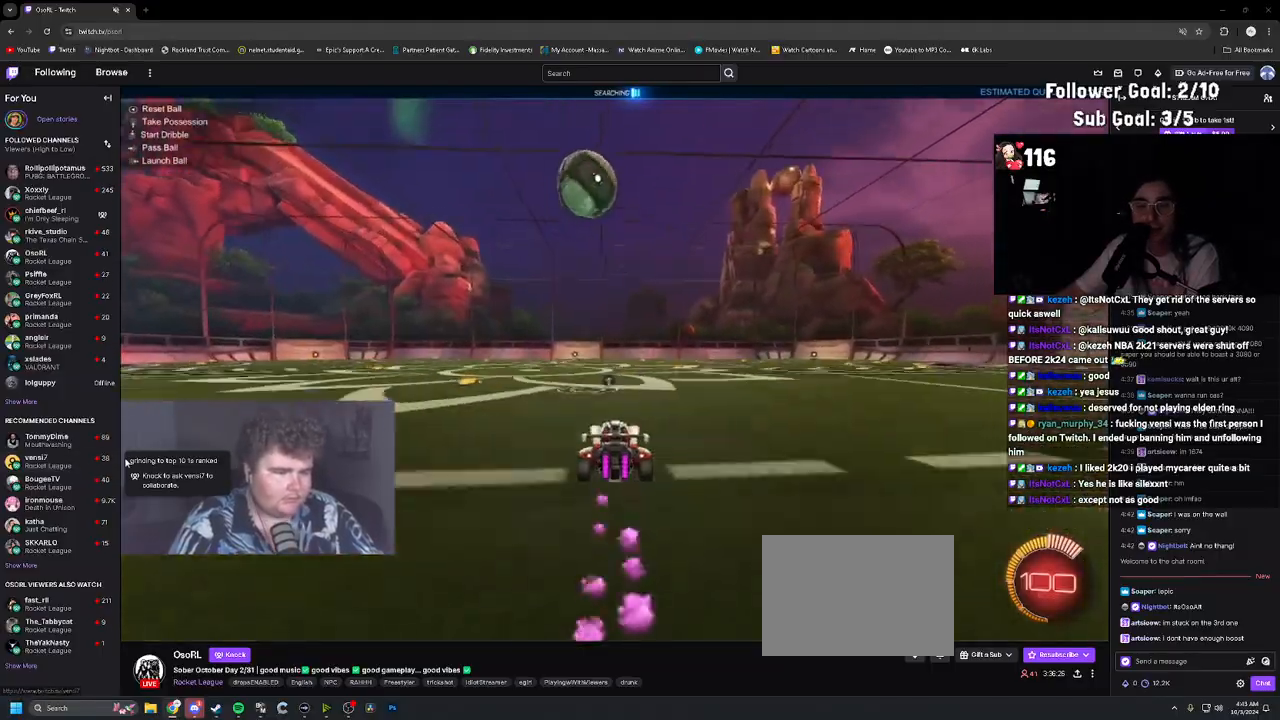
{"buttons": ["R1", "R2"], "left_stick": "center", "right_stick": "center", "events": [[83, "left_stick", "center"], [150, "R1", "down"], [300, "left_stick", "left"], [367, "CROSS", "down"], [383, "left_stick", "center"], [467, "CROSS", "up"]]}
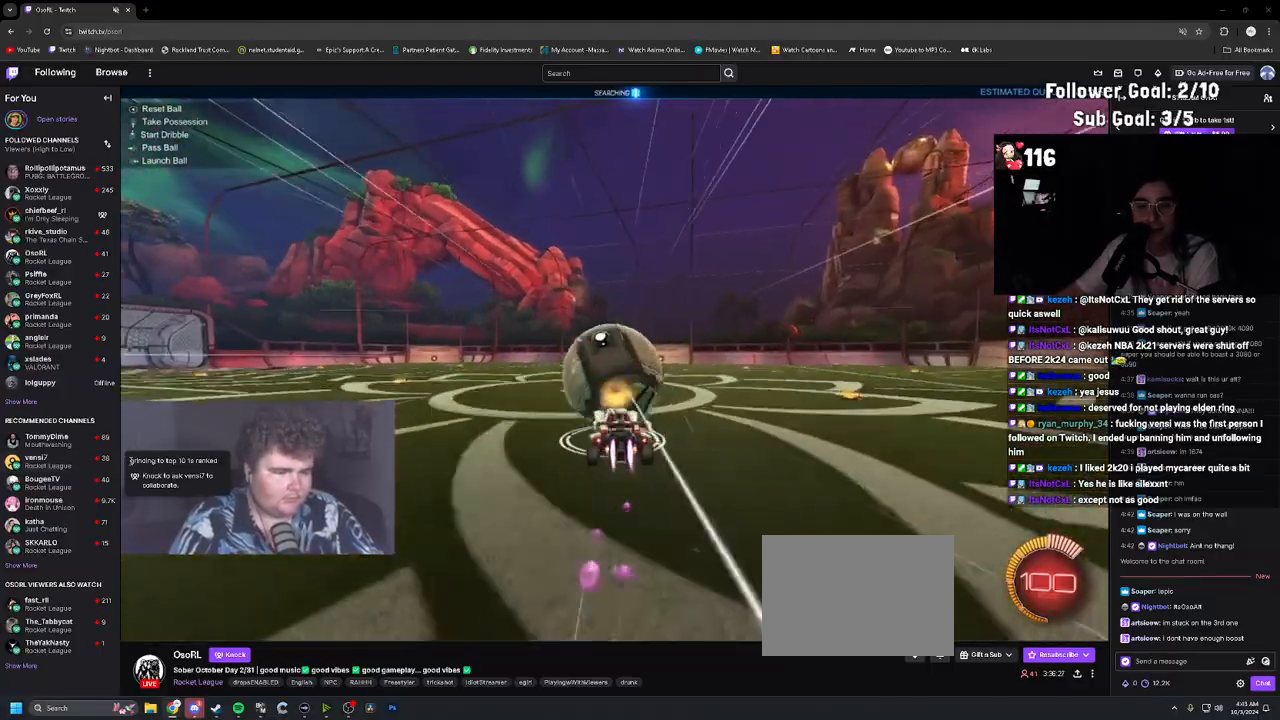
{"buttons": [], "left_stick": "down", "right_stick": "center", "events": [[33, "CROSS", "down"], [67, "left_stick", "down-right"], [117, "L1", "down"], [167, "left_stick", "up-left"], [200, "CROSS", "up"], [217, "R2", "up"], [267, "R1", "up"], [433, "L1", "up"], [467, "left_stick", "down"]]}
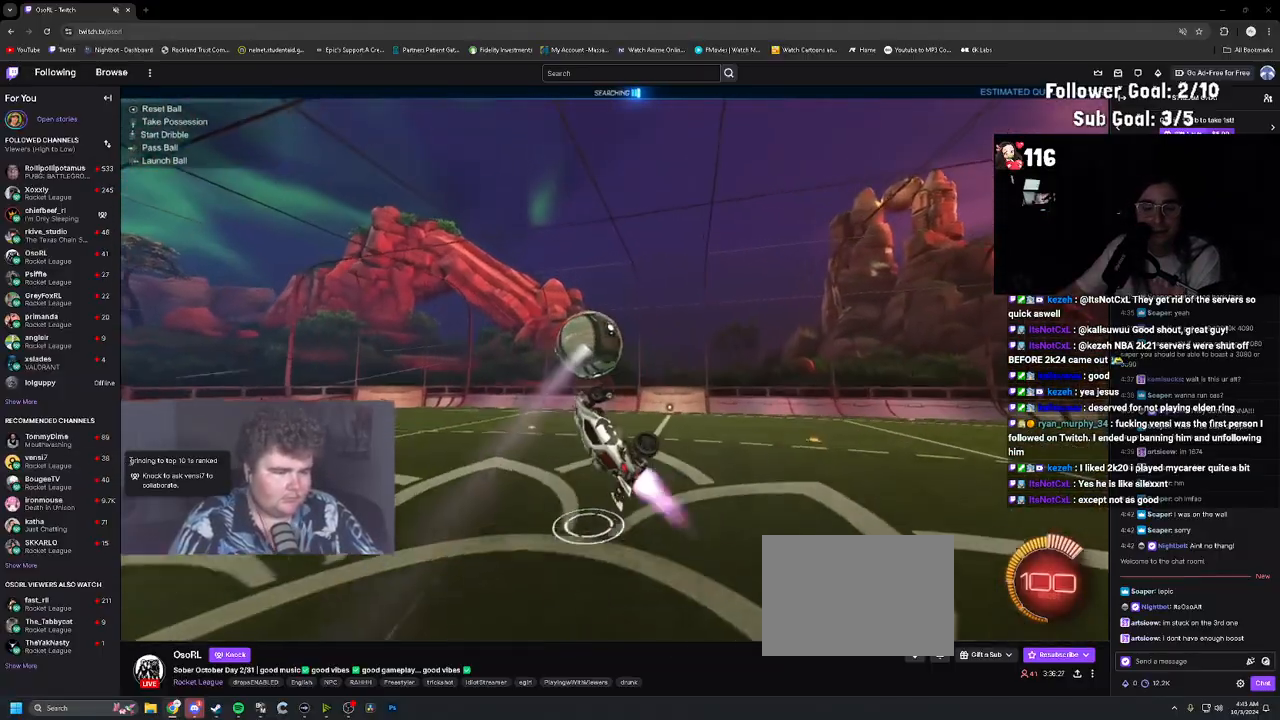
{"buttons": ["L1"], "left_stick": "center", "right_stick": "center", "events": [[17, "R1", "down"], [83, "L1", "down"], [133, "left_stick", "up-left"], [267, "L1", "up"], [367, "L1", "down"], [383, "left_stick", "down-left"], [400, "R1", "up"], [483, "left_stick", "center"]]}
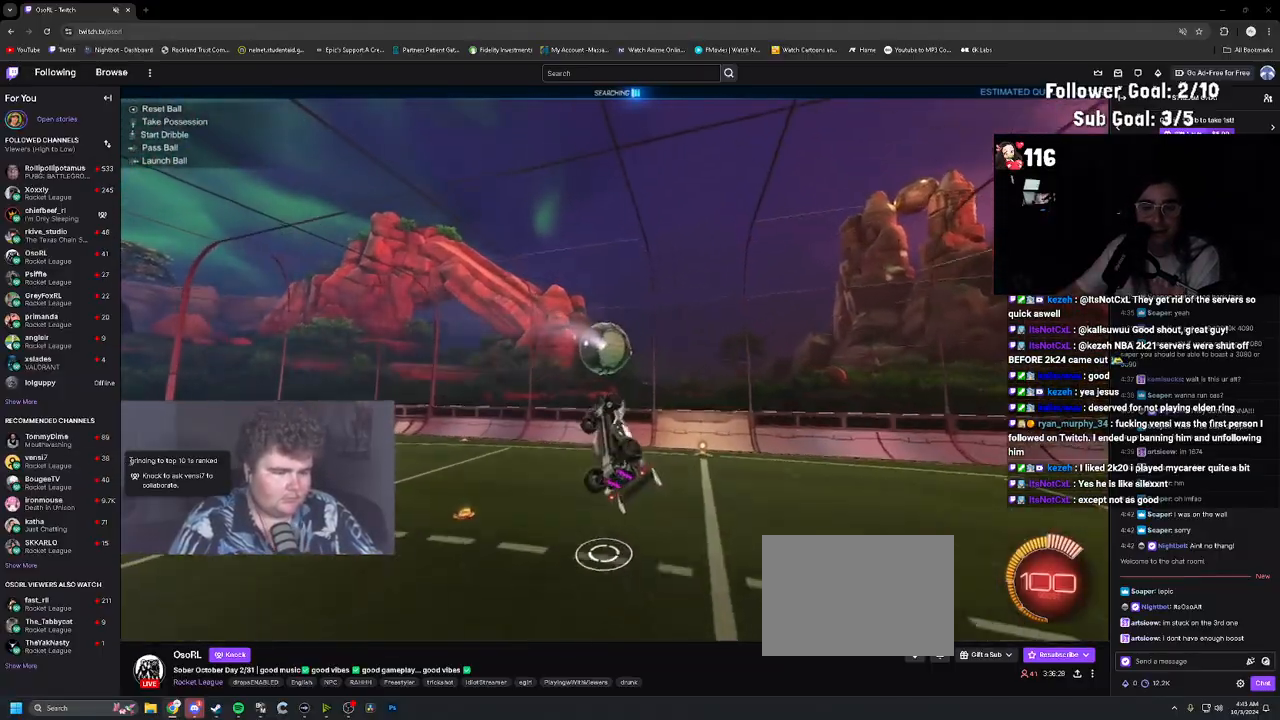
{"buttons": [], "left_stick": "center", "right_stick": "center", "events": [[17, "left_stick", "up"], [67, "left_stick", "up-left"], [200, "left_stick", "down"], [233, "R1", "down"], [350, "left_stick", "down-right"], [367, "L1", "up"], [400, "R1", "up"], [450, "left_stick", "center"]]}
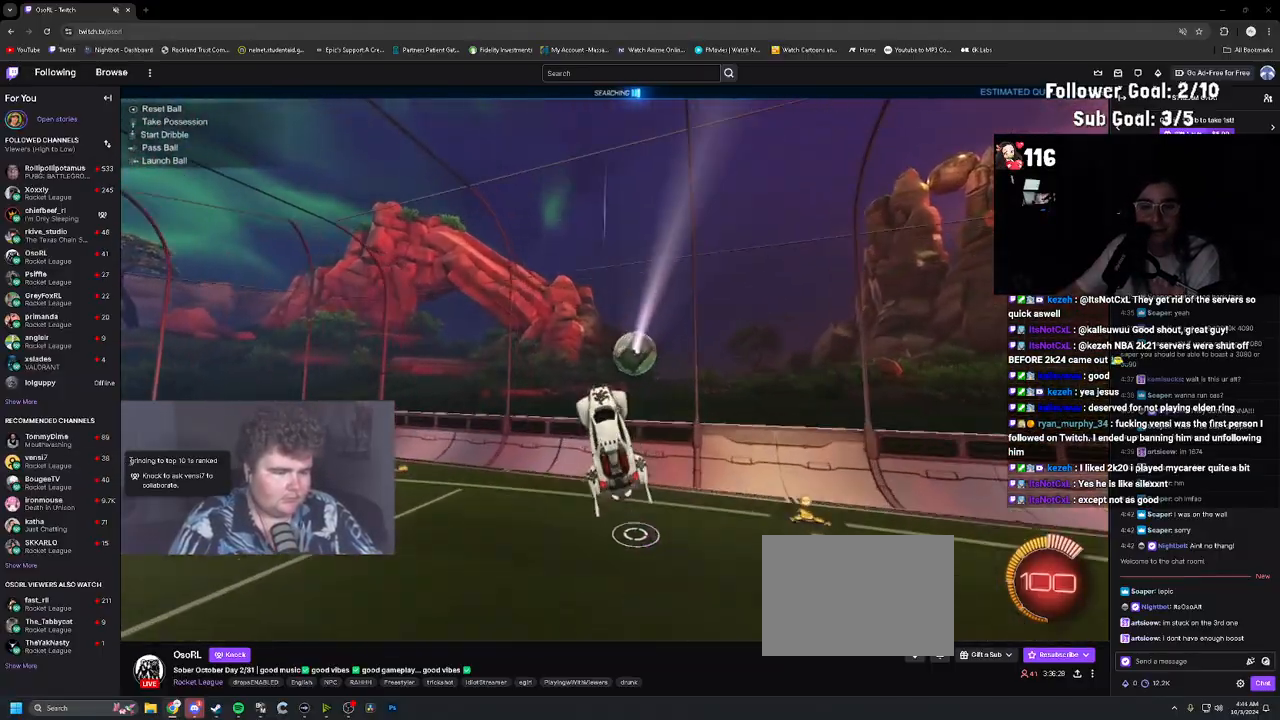
{"buttons": ["R1"], "left_stick": "down-right", "right_stick": "center", "events": [[17, "left_stick", "right"], [50, "CIRCLE", "down"], [133, "CIRCLE", "up"], [167, "left_stick", "center"], [367, "left_stick", "down-right"], [433, "R1", "down"]]}
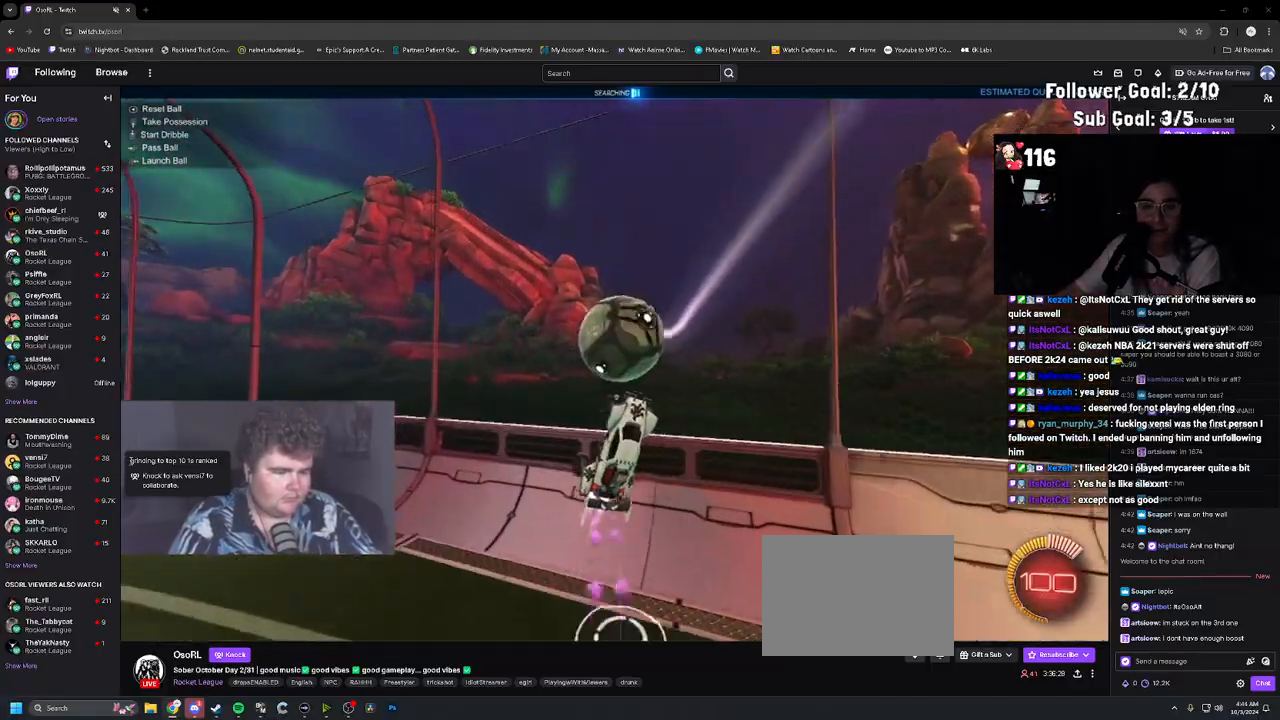
{"buttons": ["CROSS", "L1", "R1"], "left_stick": "down-right", "right_stick": "center", "events": [[50, "L1", "down"], [50, "left_stick", "up-left"], [250, "TRIANGLE", "down"], [300, "TRIANGLE", "up"], [300, "left_stick", "center"], [367, "left_stick", "down-right"], [400, "L1", "up"], [417, "CROSS", "down"], [417, "R1", "up"], [467, "L1", "down"], [500, "R1", "down"]]}
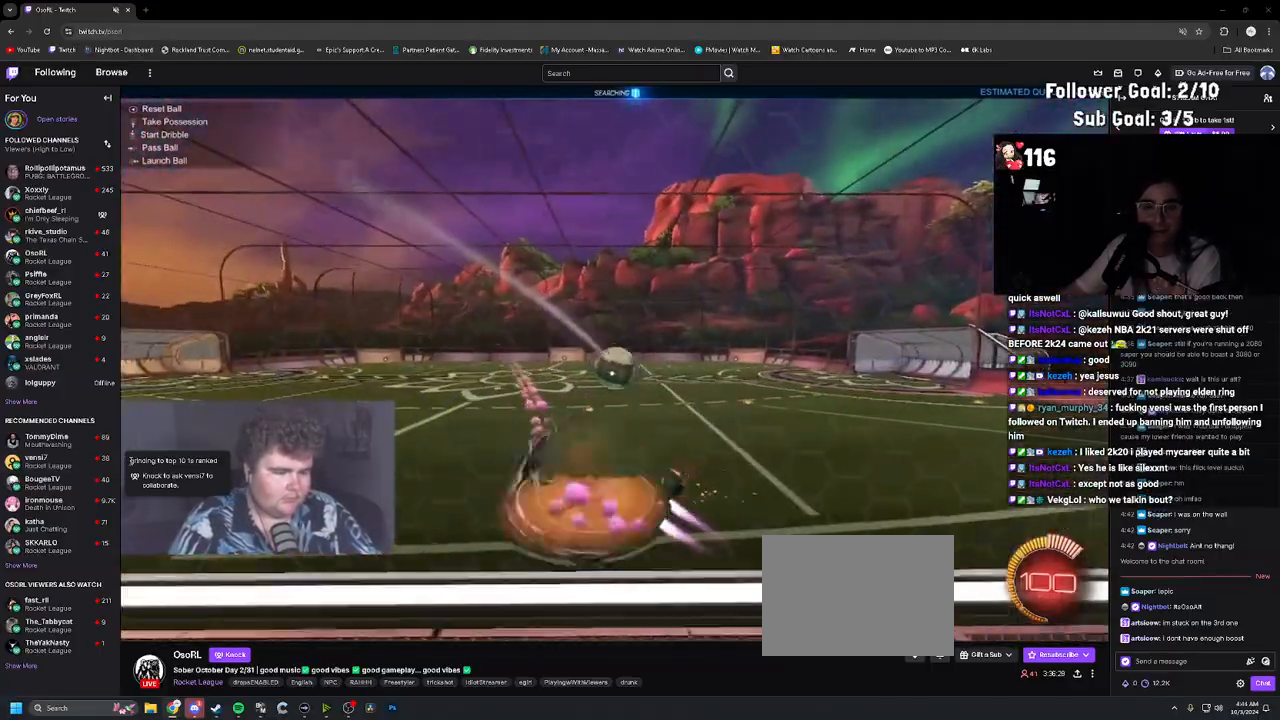
{"buttons": ["CIRCLE", "R1"], "left_stick": "up-left", "right_stick": "center", "events": [[83, "CROSS", "up"], [133, "L1", "up"], [150, "R1", "up"], [367, "L1", "down"], [383, "R1", "down"], [383, "left_stick", "up-left"], [483, "CIRCLE", "down"], [500, "L1", "up"]]}
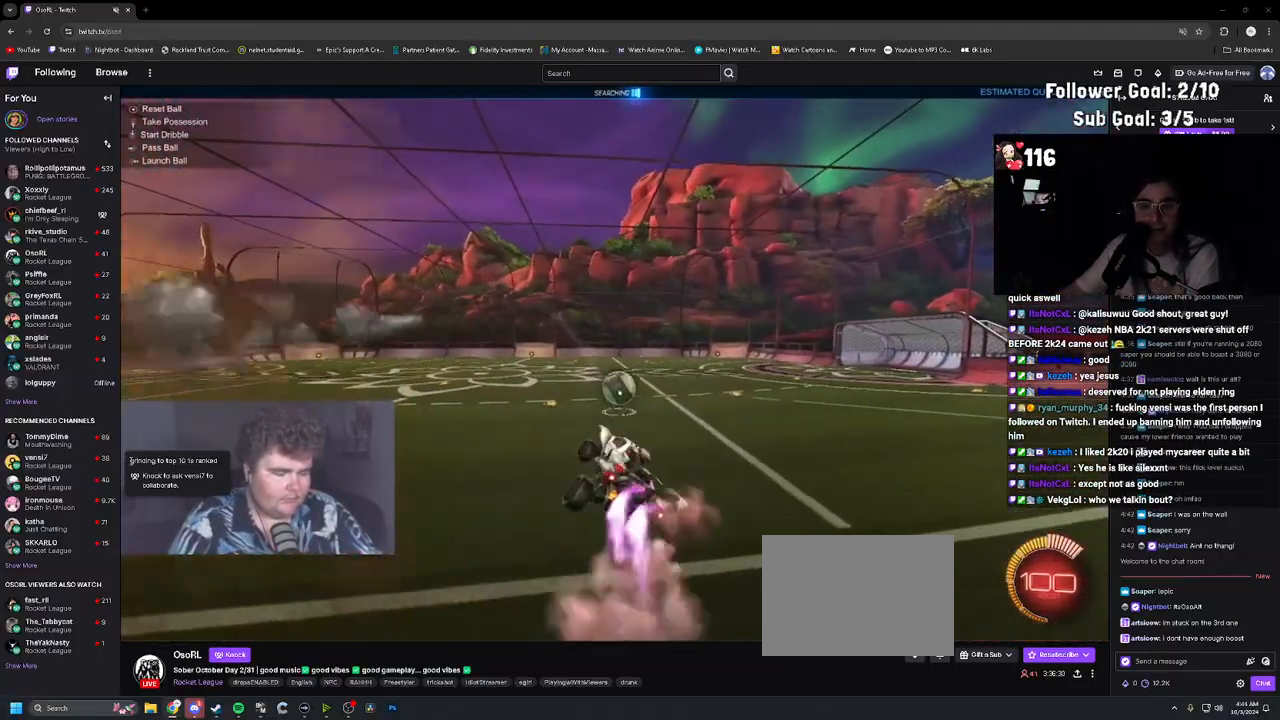
{"buttons": ["L1", "R1", "R2"], "left_stick": "up-left", "right_stick": "center", "events": [[117, "left_stick", "center"], [183, "CIRCLE", "up"], [183, "left_stick", "down-right"], [267, "R2", "down"], [300, "left_stick", "up-left"], [333, "L1", "down"], [417, "CROSS", "down"], [500, "CROSS", "up"]]}